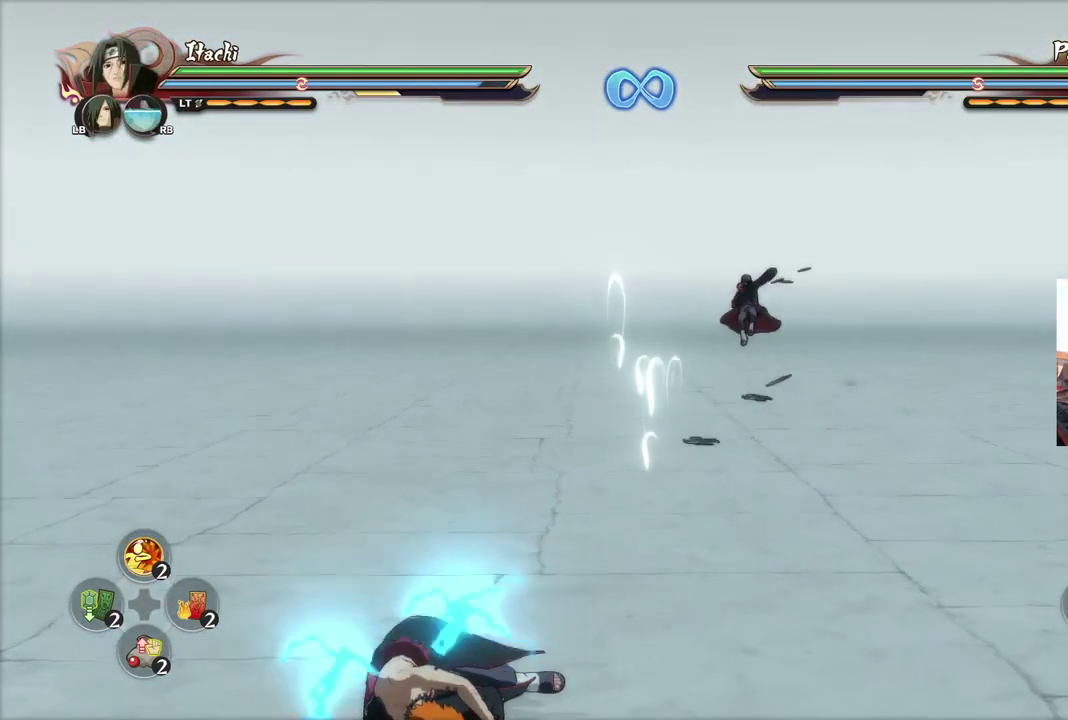
Gameplay with a controller (PlayStation layout); each line is a JSON object with the inputs held at the frame after it (dt_ms = milliseconds from this image to that frame). "events" lists button and stick changes between this image and that frame as [ms after this image, input, new state], when the widget could be followed in between.
{"dt_ms": 501, "buttons": [], "left_stick": "center", "right_stick": "center", "events": [[150, "left_stick", "up-left"], [284, "CROSS", "down"], [334, "SQUARE", "down"], [400, "CROSS", "up"], [400, "SQUARE", "up"], [400, "left_stick", "center"]]}
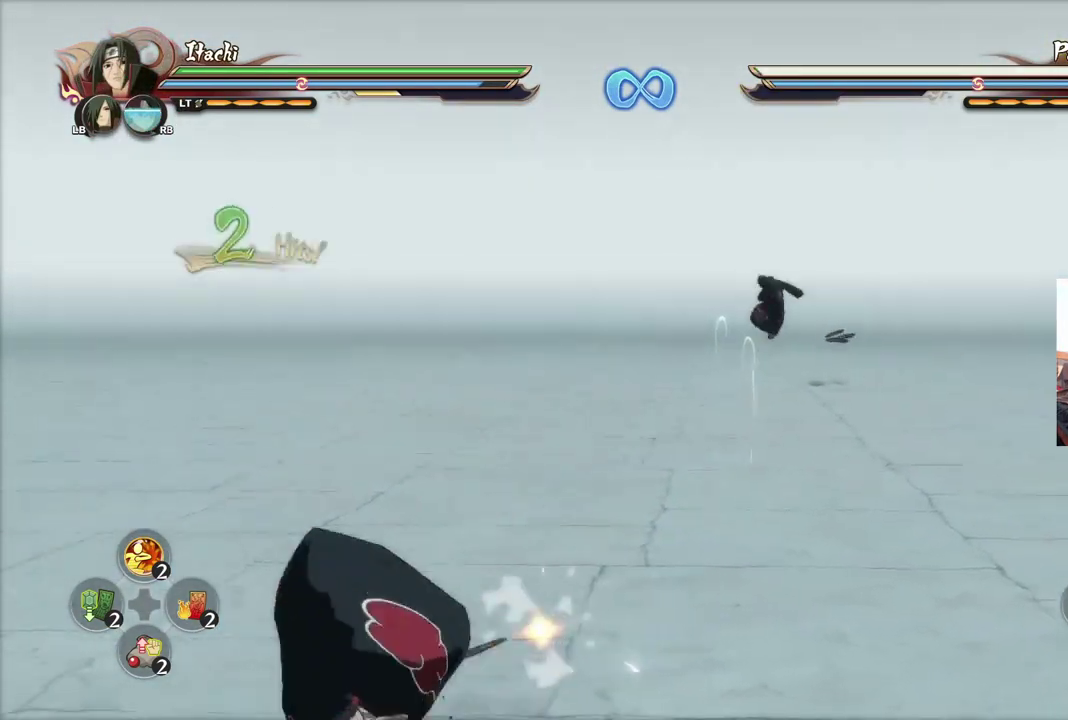
{"dt_ms": 400, "buttons": ["TRIANGLE"], "left_stick": "center", "right_stick": "left"}
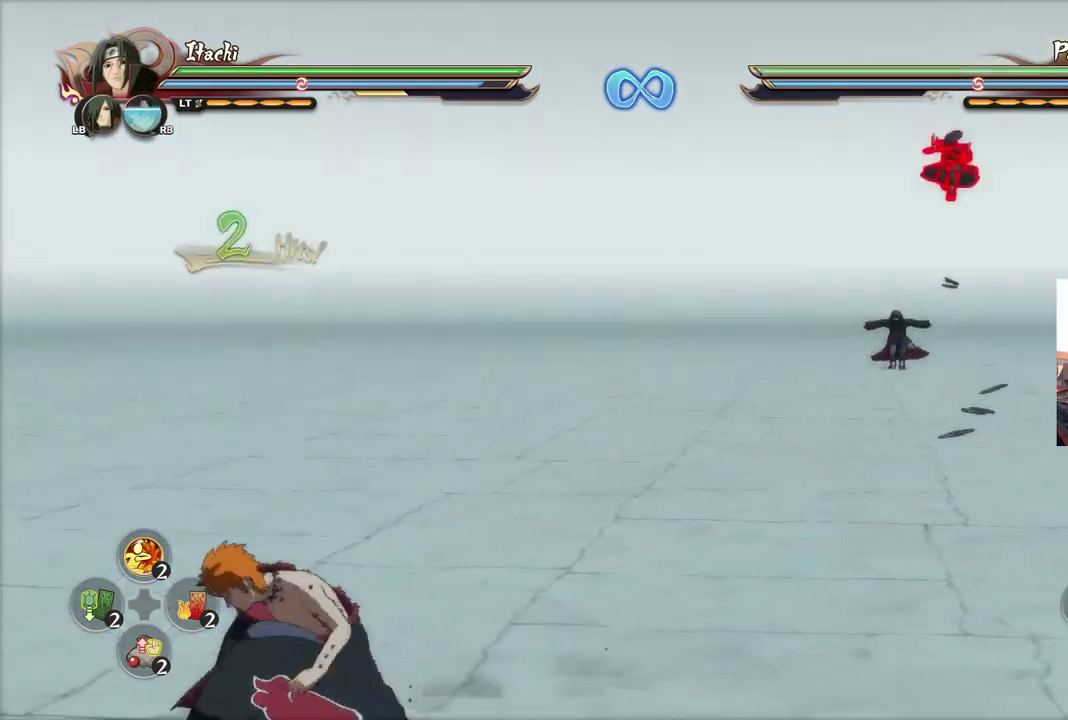
{"dt_ms": 500, "buttons": ["TRIANGLE"], "left_stick": "center", "right_stick": "center"}
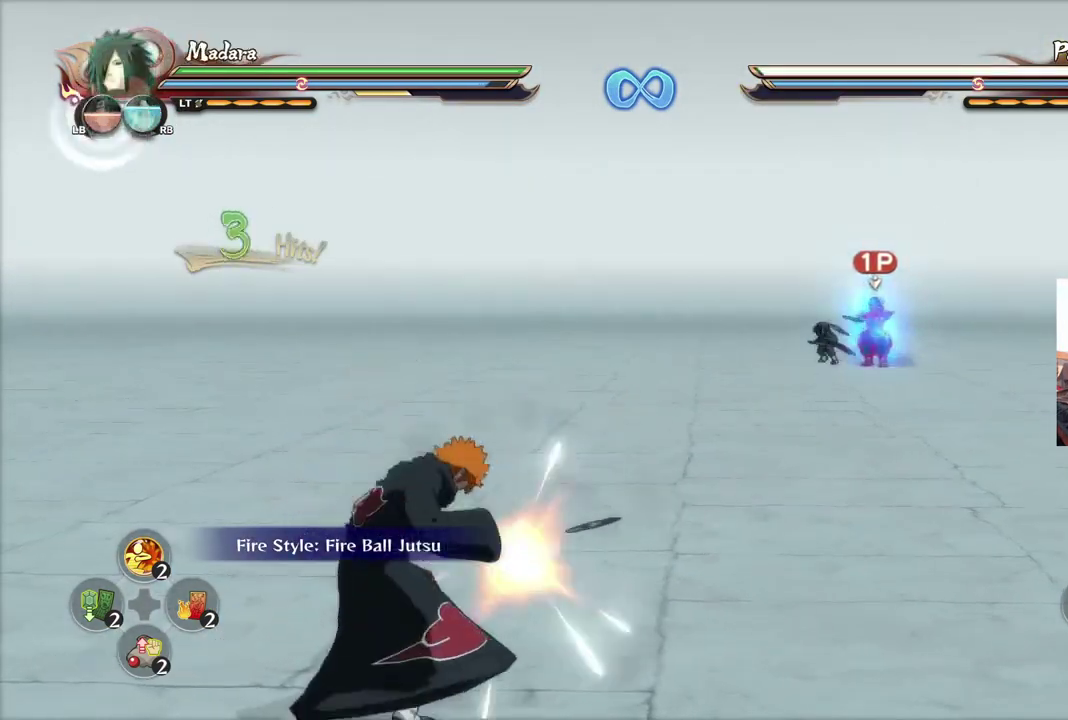
{"dt_ms": 484, "buttons": ["TRIANGLE"], "left_stick": "center", "right_stick": "center", "events": []}
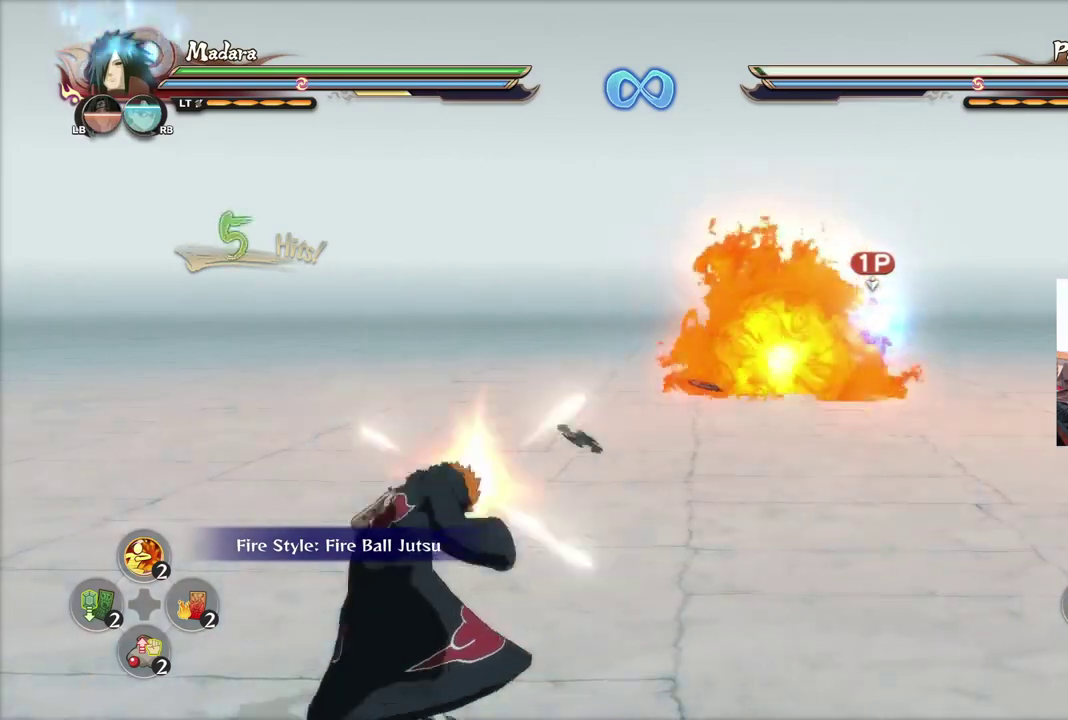
{"dt_ms": 601, "buttons": ["TRIANGLE"], "left_stick": "center", "right_stick": "center", "events": []}
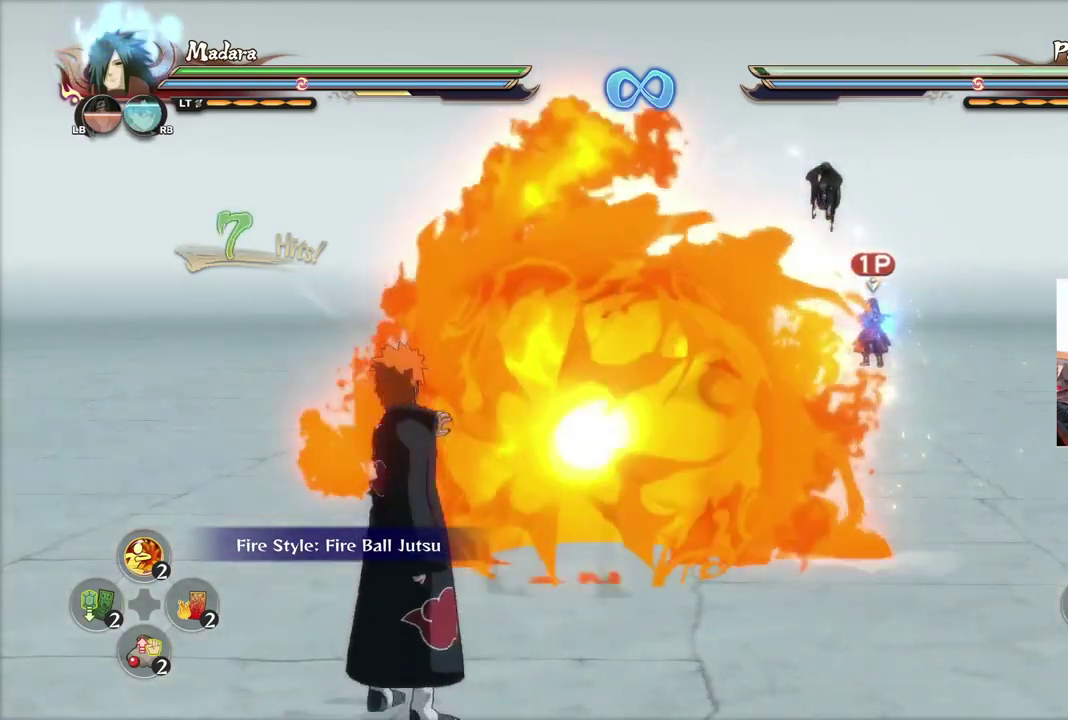
{"dt_ms": 400, "buttons": [], "left_stick": "center", "right_stick": "center", "events": [[150, "TRIANGLE", "up"]]}
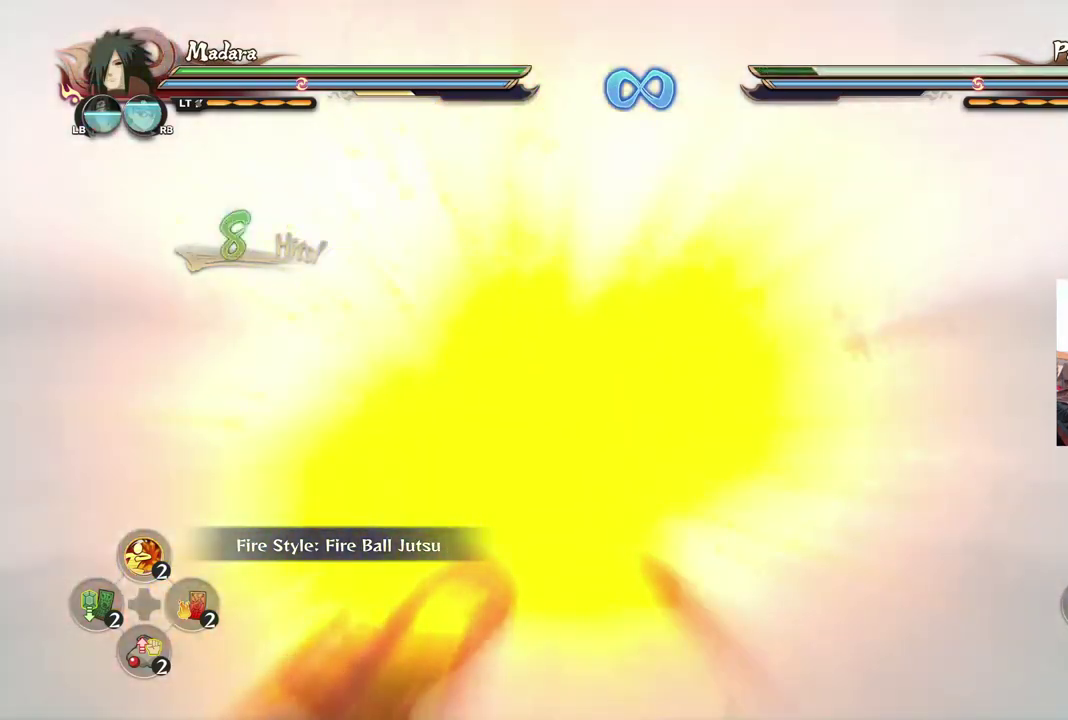
{"dt_ms": 501, "buttons": [], "left_stick": "center", "right_stick": "center", "events": []}
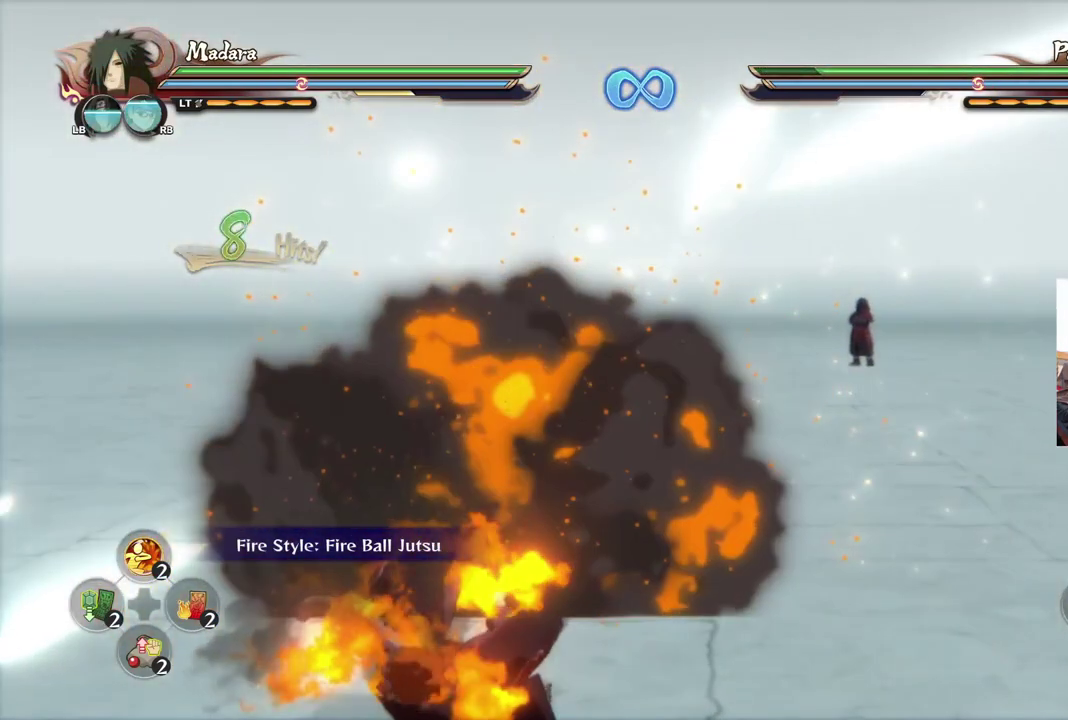
{"dt_ms": 700, "buttons": [], "left_stick": "center", "right_stick": "center", "events": []}
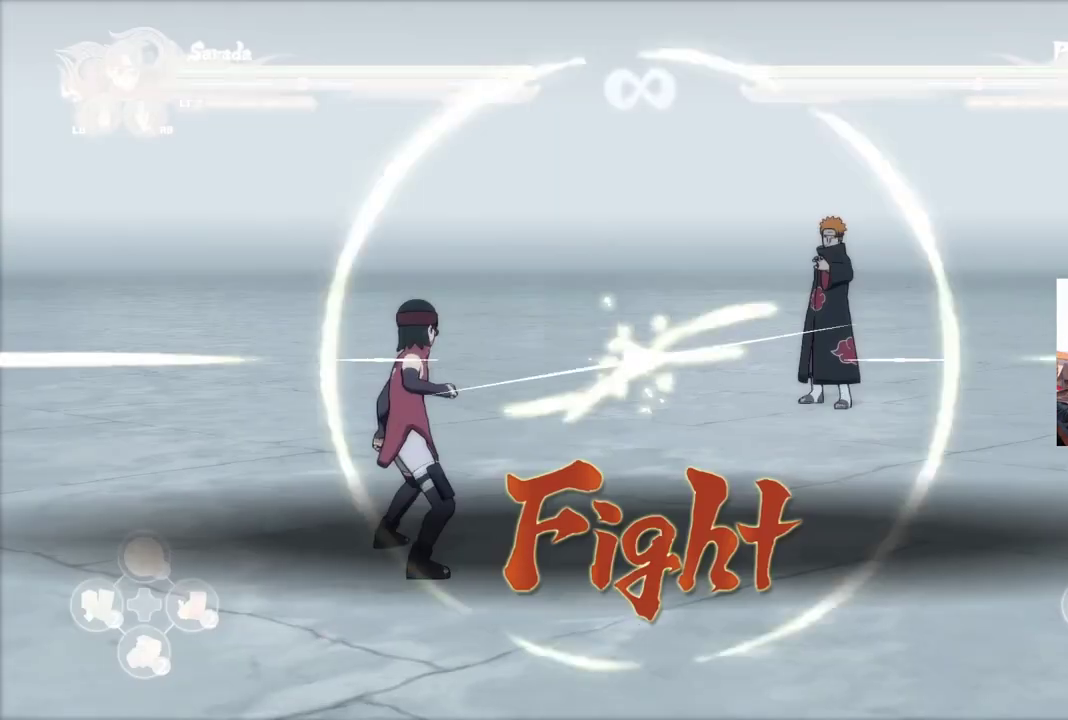
{"dt_ms": 301, "buttons": [], "left_stick": "center", "right_stick": "center", "events": []}
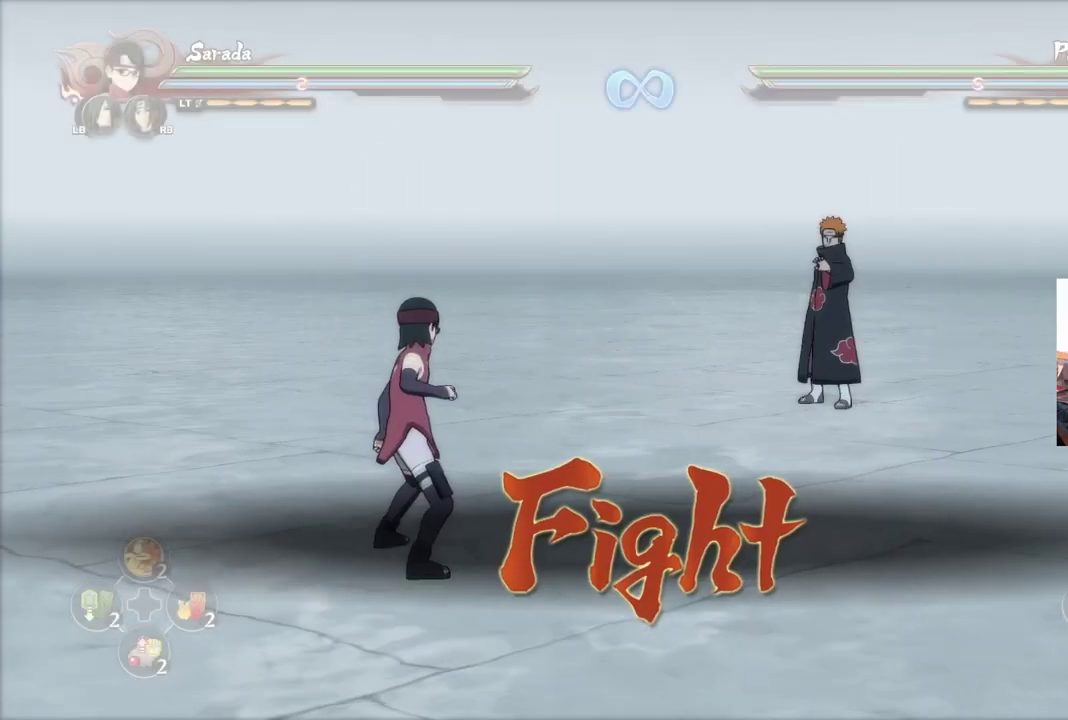
{"dt_ms": 500, "buttons": [], "left_stick": "down-right", "right_stick": "center", "events": [[283, "left_stick", "down"], [484, "left_stick", "down-right"]]}